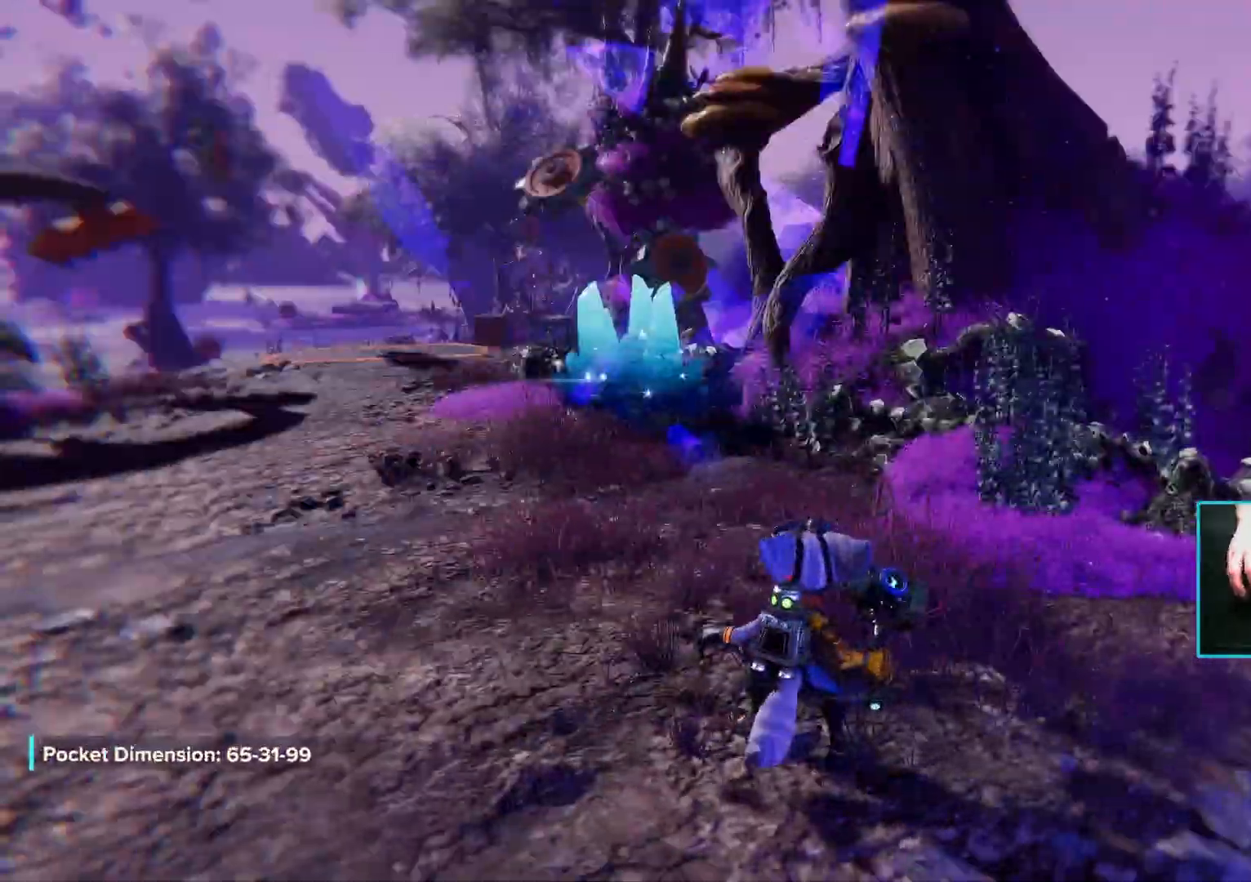
Gameplay with keyboard and mouse; each line is a JSON object with the keys and mouse buttons held at the frame after it. "events" lists presses ("down") and releases ("up") of "1", "2", "3", "4", "5", "a", "alt", "b", "c", "ctrl", "d", "e", "f", "g", "q", "r", "s", "shift", "space", "t", "tab", "tilde", "v", "w", "x", "z", "mouse_left", "mouse_wheel", "mouse_right", "mouse_mb4" and "mouse_mb5" between this image and that frame as [ms after this image, input, new state], when the widget could be followed in between. "mouse_left", "mouse_wheel", "mouse_right", "mouse_mb4", "mouse_mb5" = the "left", "wheel", "right", "mb4", "mb5" buttons of the "mouse" list. No other keys are recorded. "wheel" means that the mouse wheel is clicked or scrolled. Mouse movement is not recorded.
{"keys": ["w"], "mouse": [], "events": [[117, "w", "down"]]}
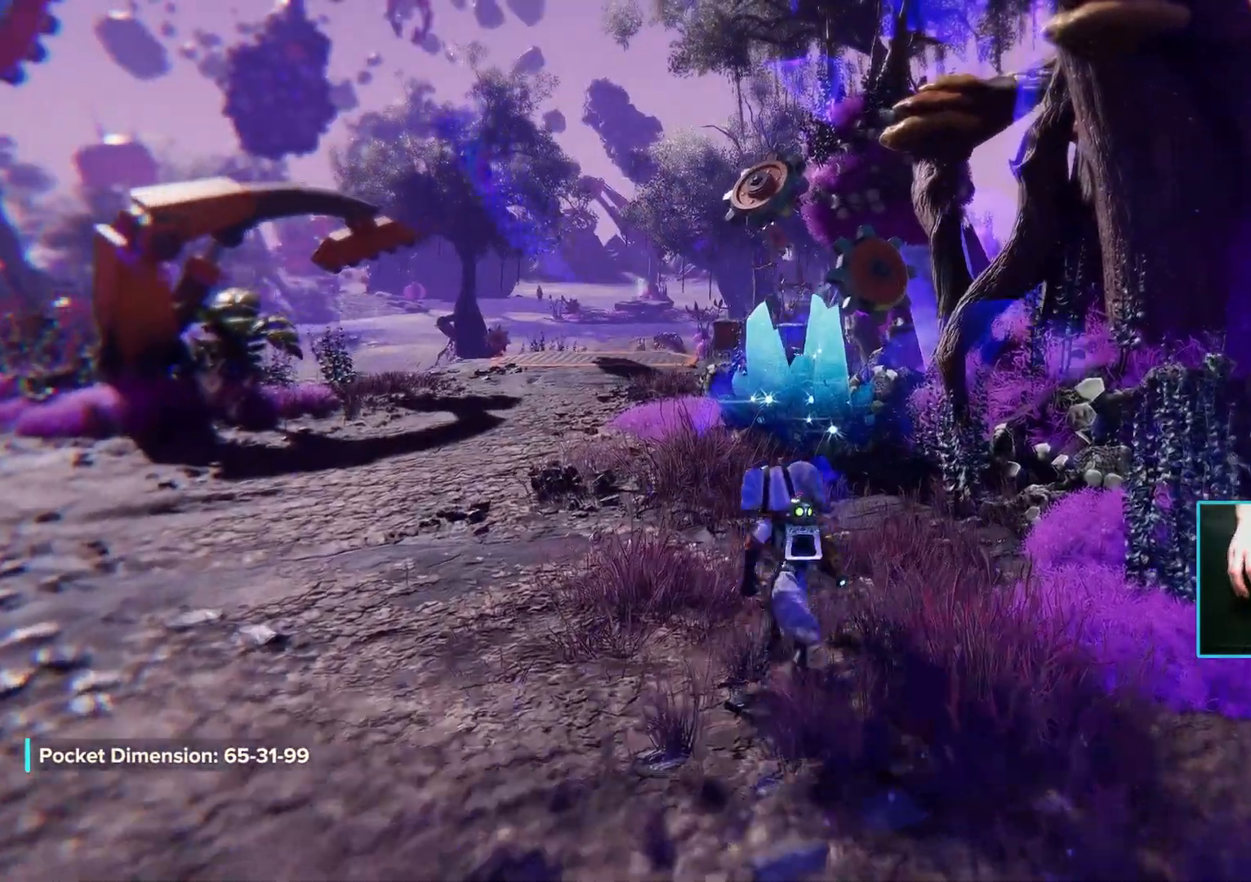
{"keys": ["f", "w"], "mouse": [], "events": [[383, "f", "down"]]}
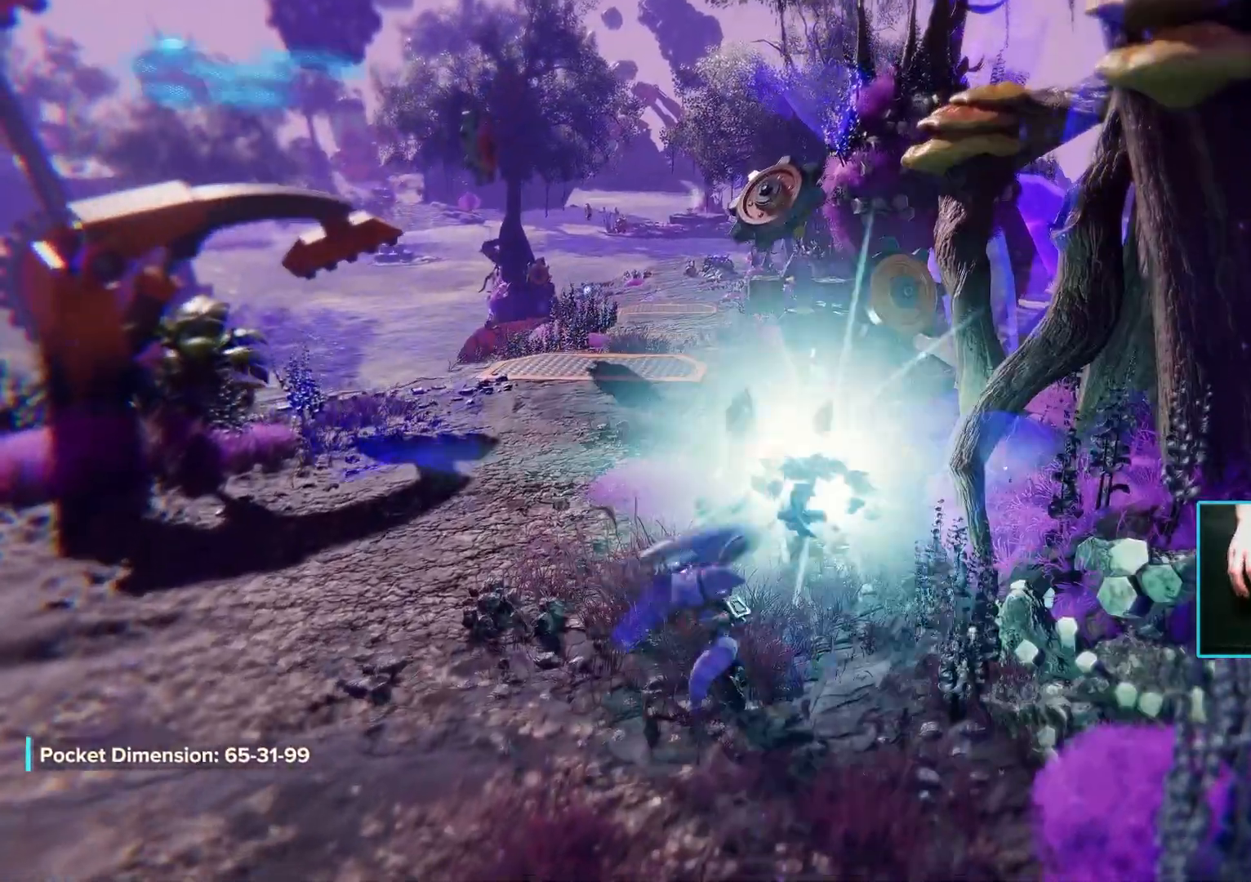
{"keys": ["d", "w"], "mouse": [], "events": [[67, "f", "up"], [200, "w", "up"], [450, "d", "down"], [483, "w", "down"]]}
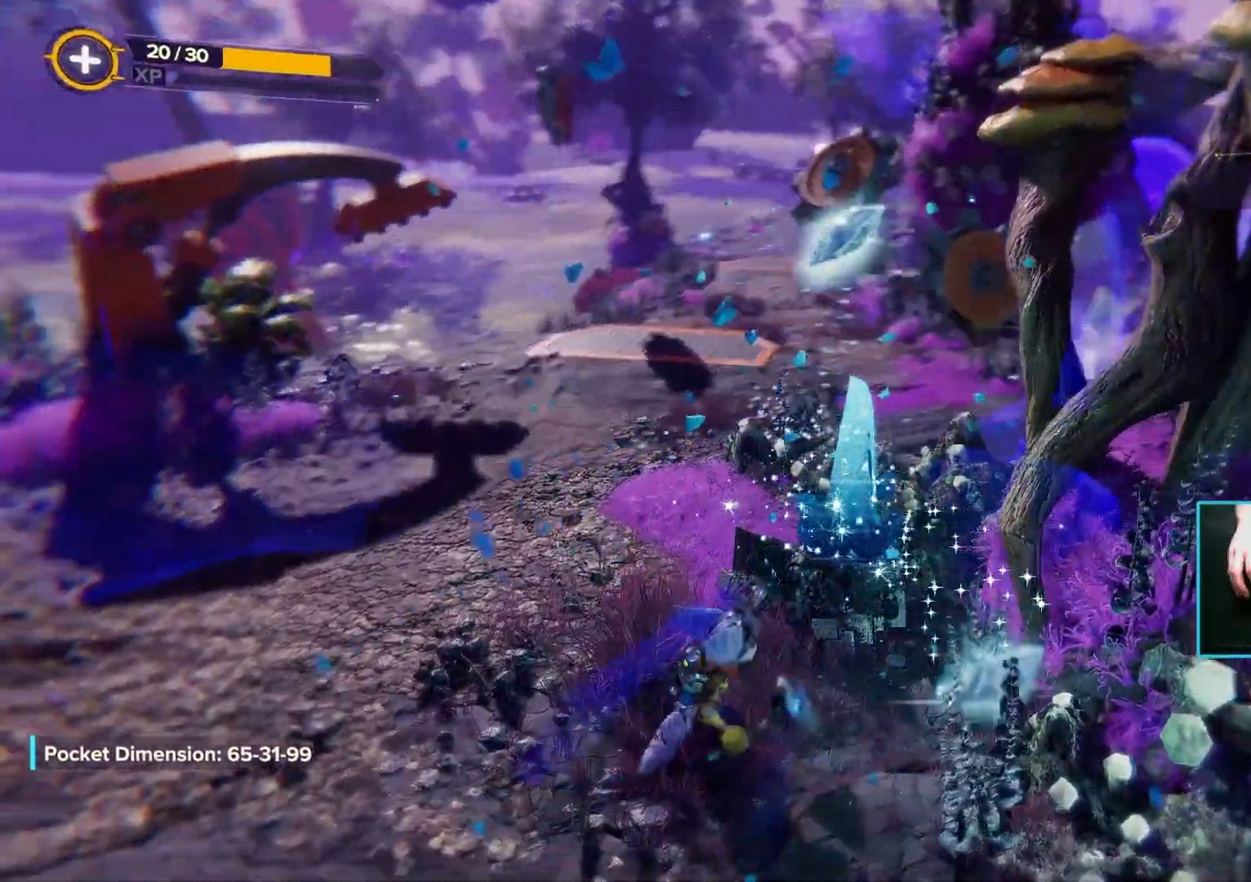
{"keys": ["a"], "mouse": [], "events": [[33, "d", "up"], [233, "w", "up"], [500, "a", "down"]]}
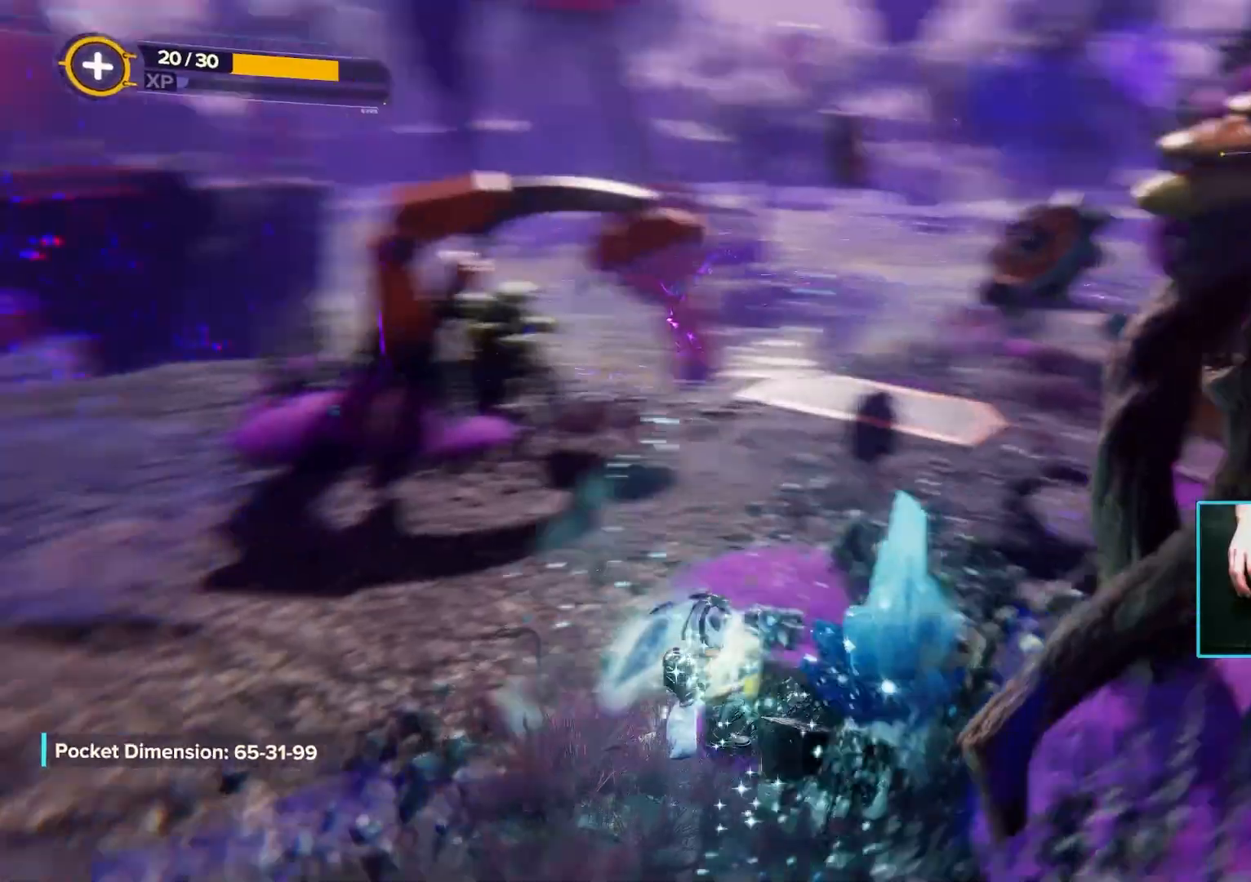
{"keys": ["w"], "mouse": [], "events": [[50, "w", "down"], [467, "a", "up"]]}
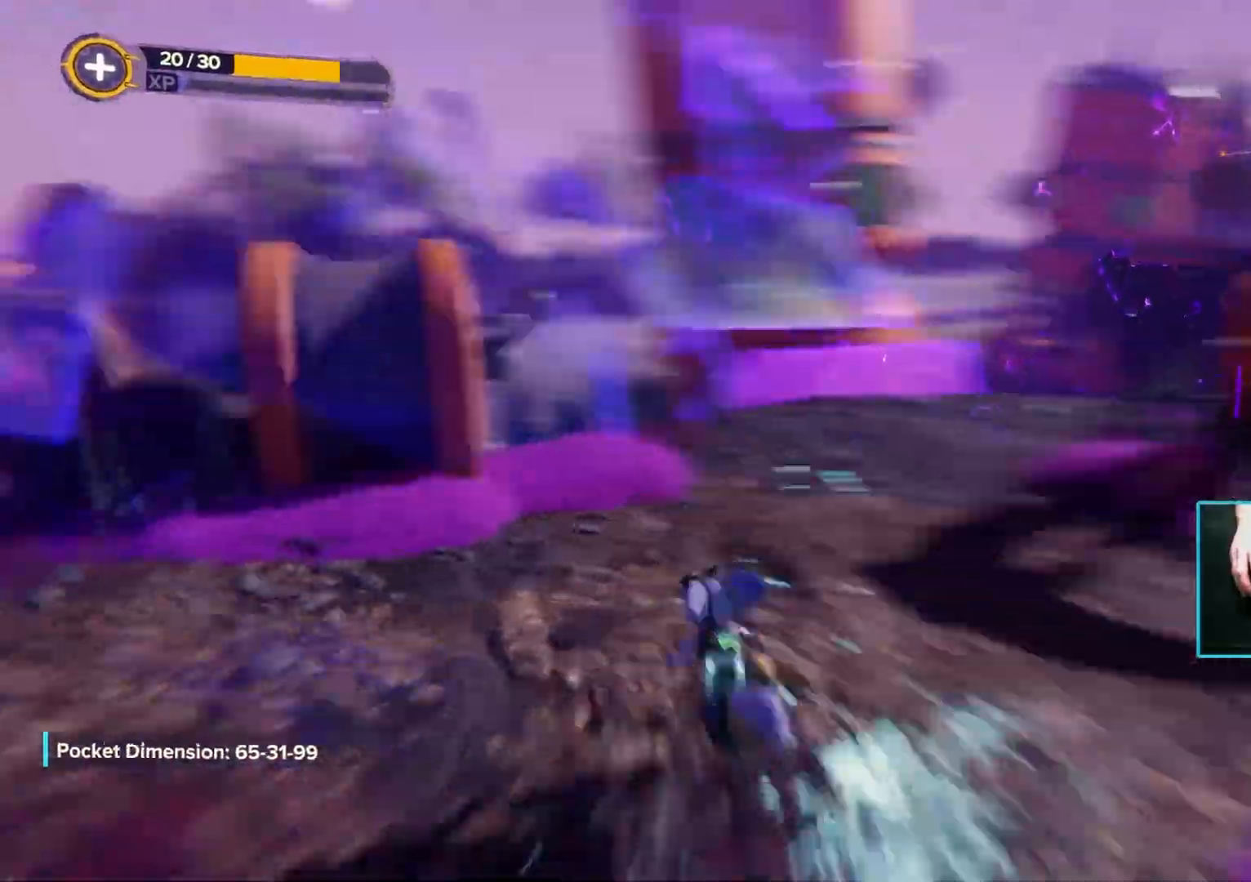
{"keys": ["w"], "mouse": [], "events": [[200, "w", "up"], [500, "w", "down"]]}
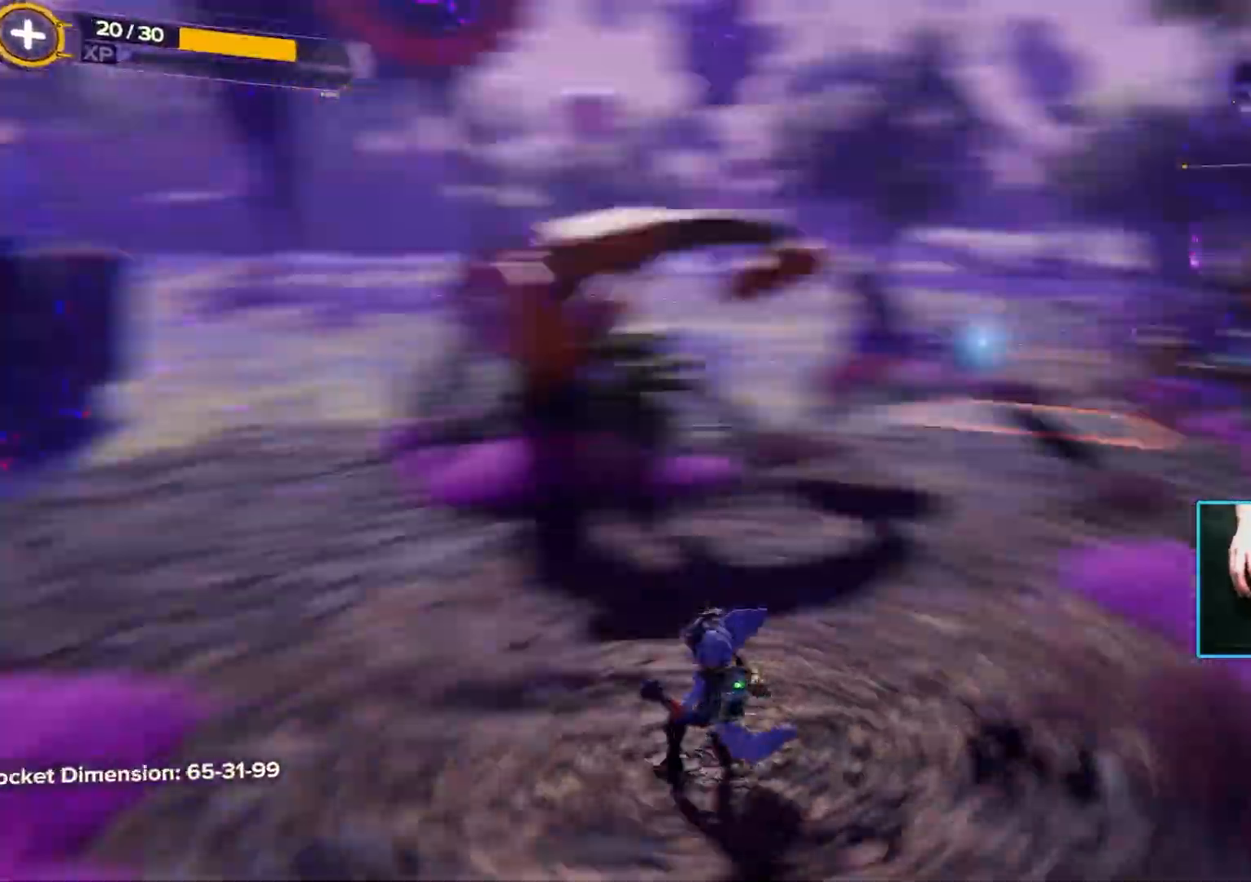
{"keys": [], "mouse": [], "events": [[500, "w", "up"]]}
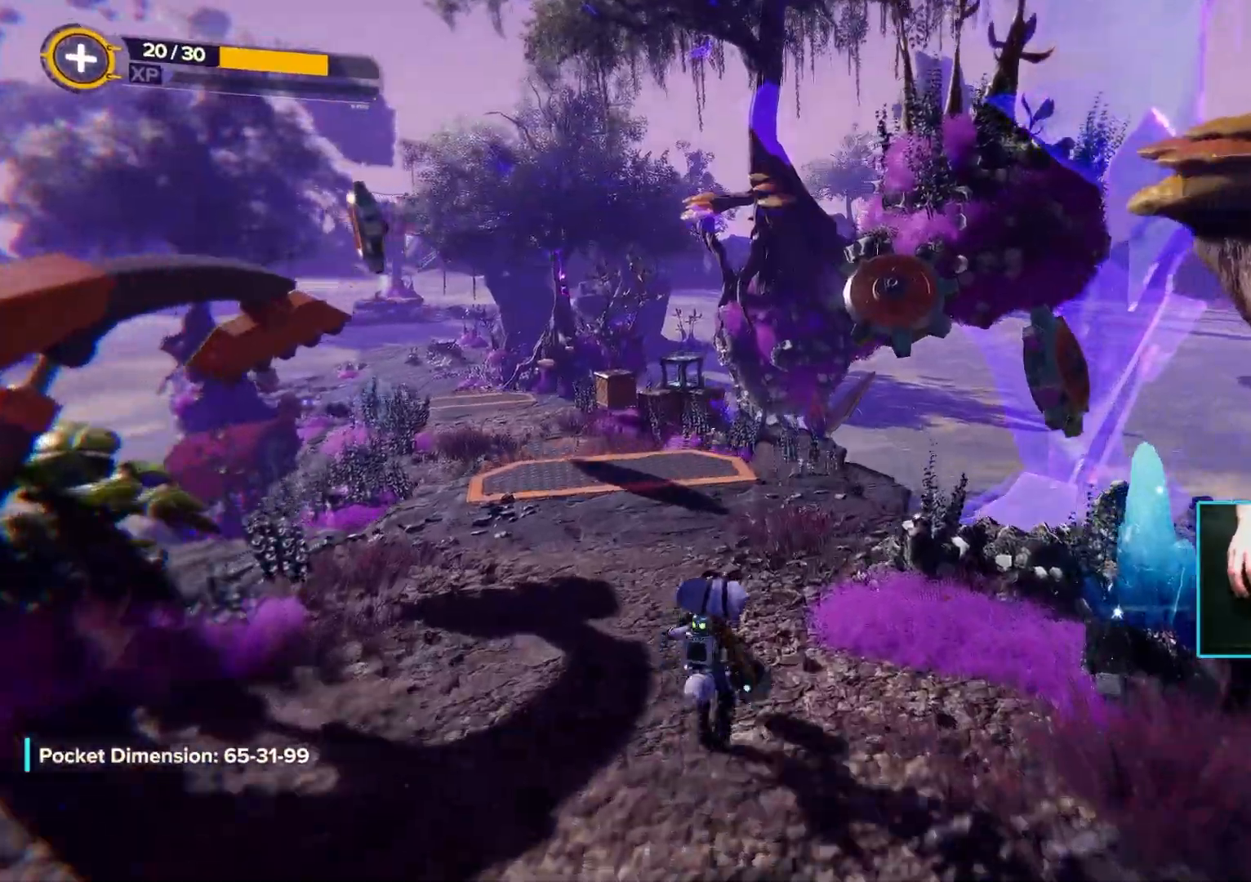
{"keys": ["w"], "mouse": [], "events": [[233, "w", "down"]]}
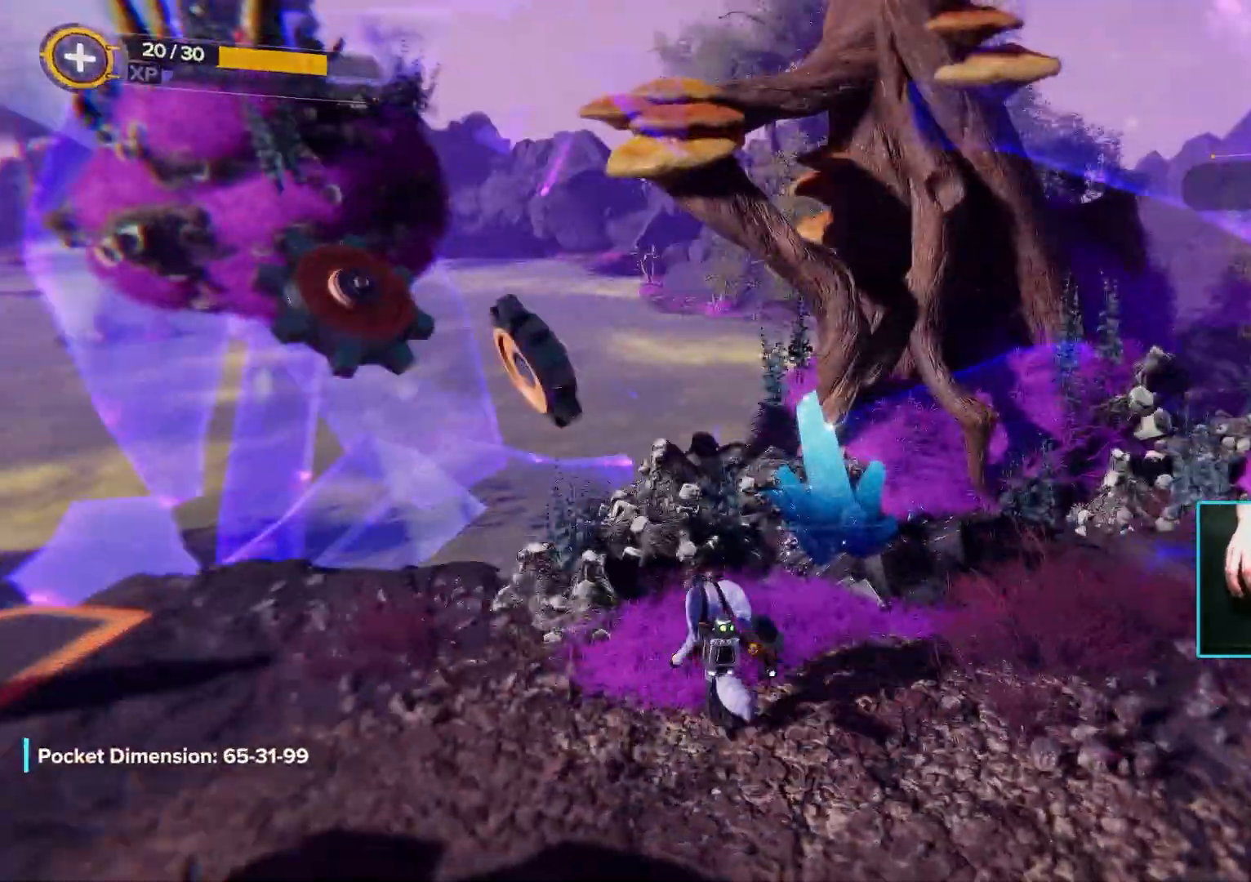
{"keys": ["d"], "mouse": [], "events": [[67, "w", "up"], [167, "f", "down"], [300, "f", "up"], [433, "d", "down"]]}
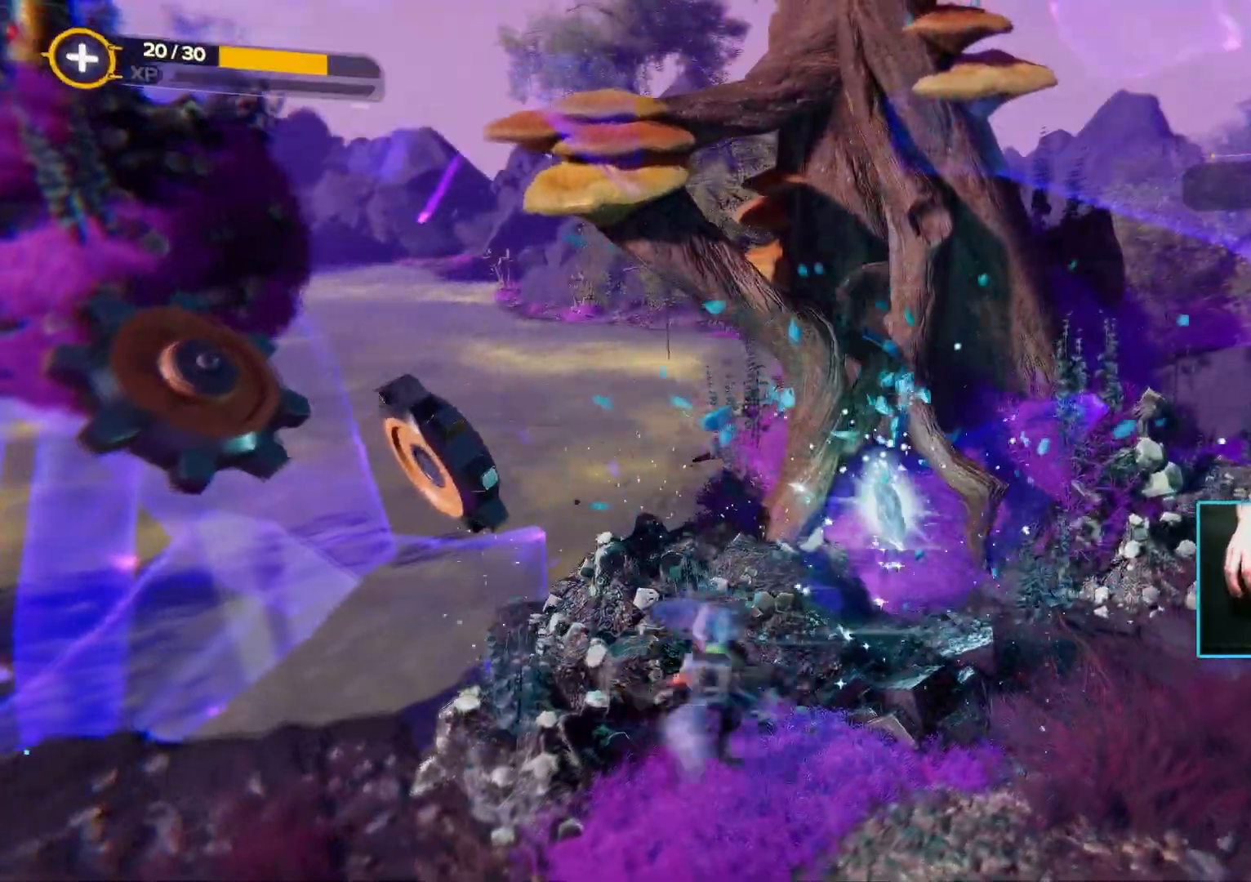
{"keys": ["a"], "mouse": [], "events": [[200, "s", "down"], [267, "d", "up"], [317, "a", "down"], [417, "s", "up"]]}
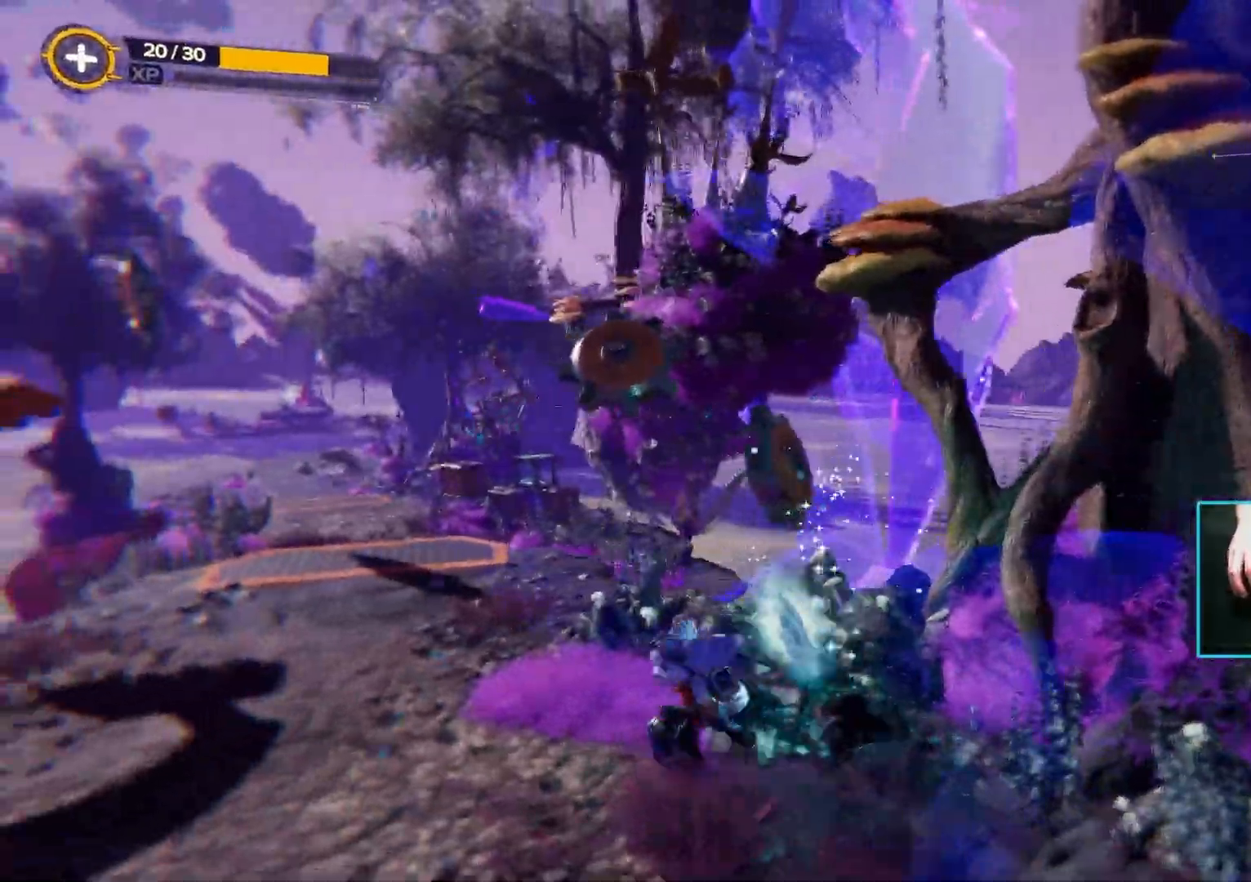
{"keys": ["a", "w"], "mouse": [], "events": [[150, "w", "down"]]}
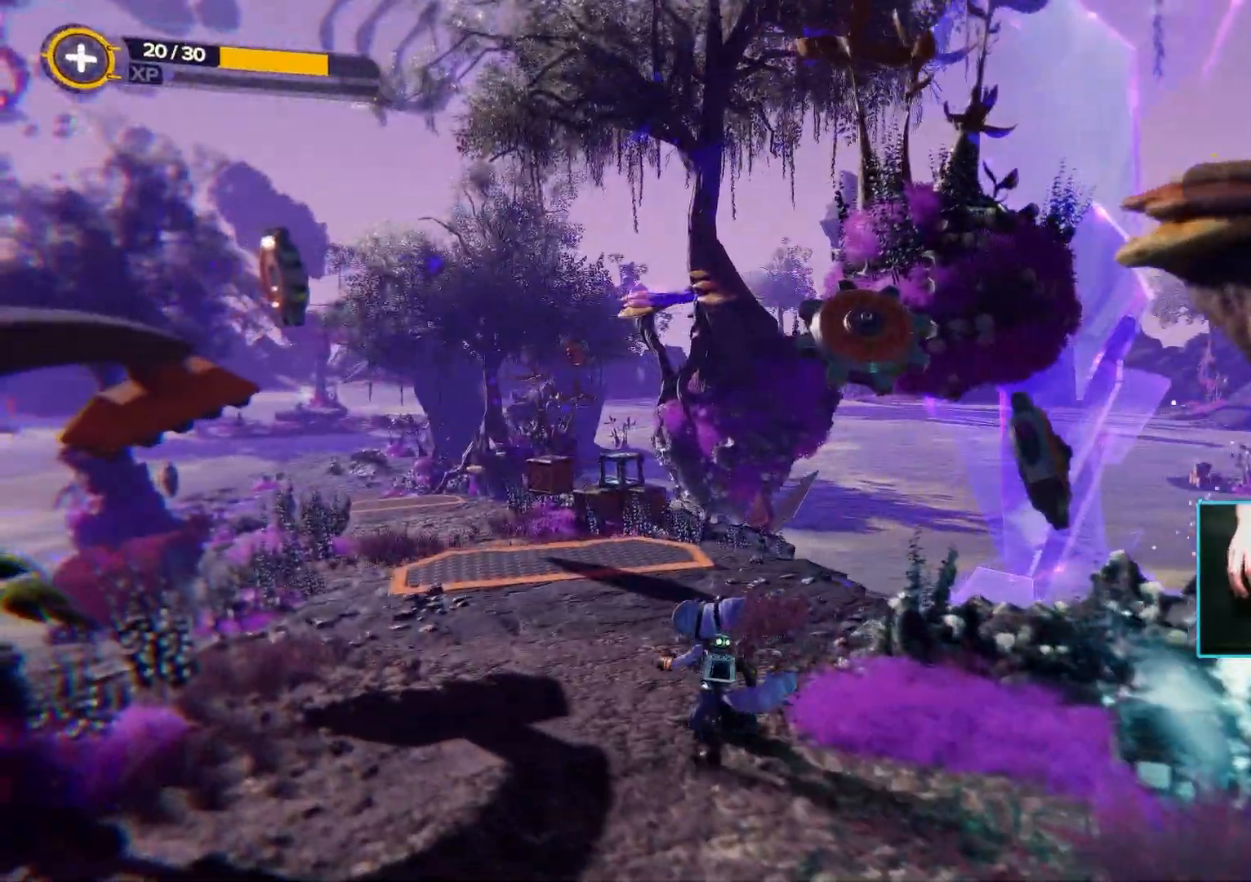
{"keys": ["d", "w"], "mouse": [], "events": [[250, "a", "up"], [483, "d", "down"]]}
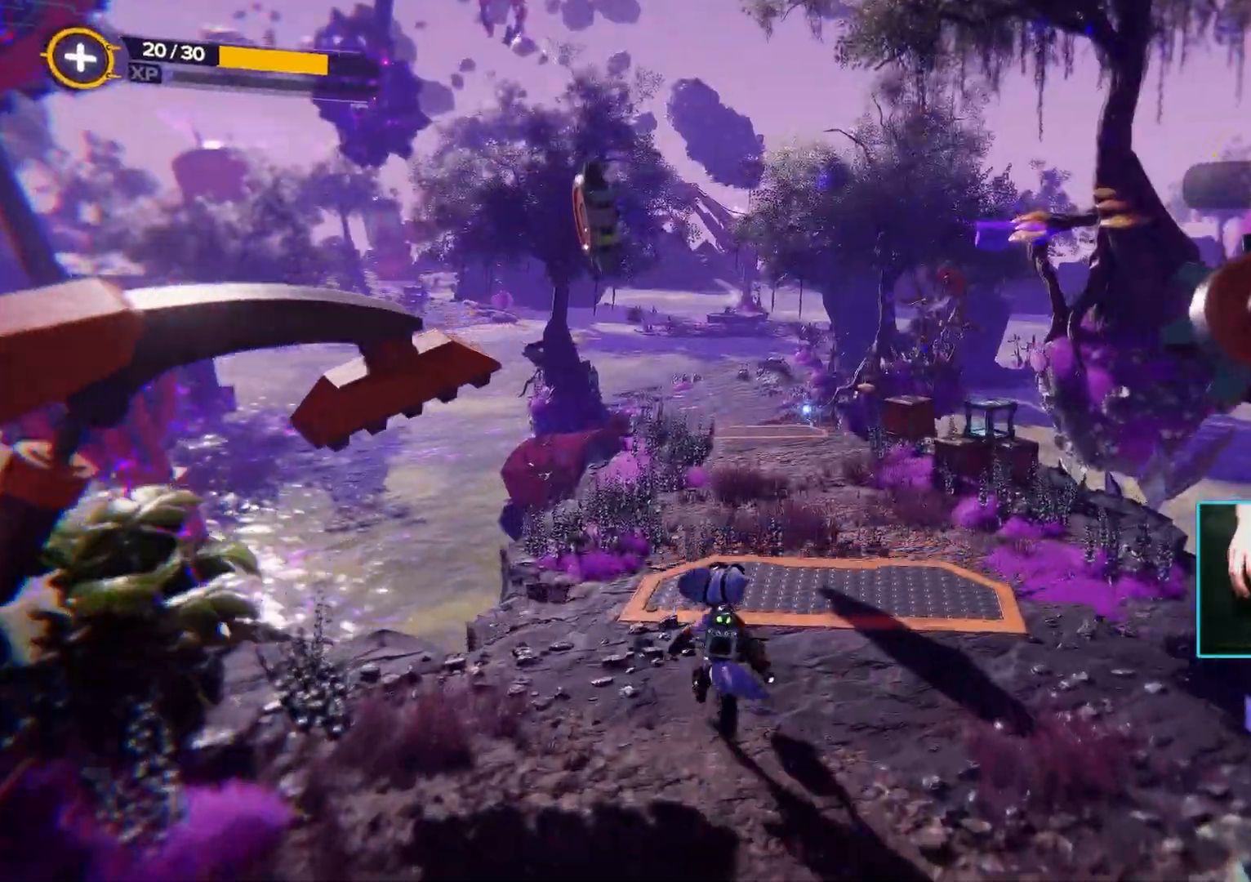
{"keys": ["w"], "mouse": [], "events": [[133, "d", "up"]]}
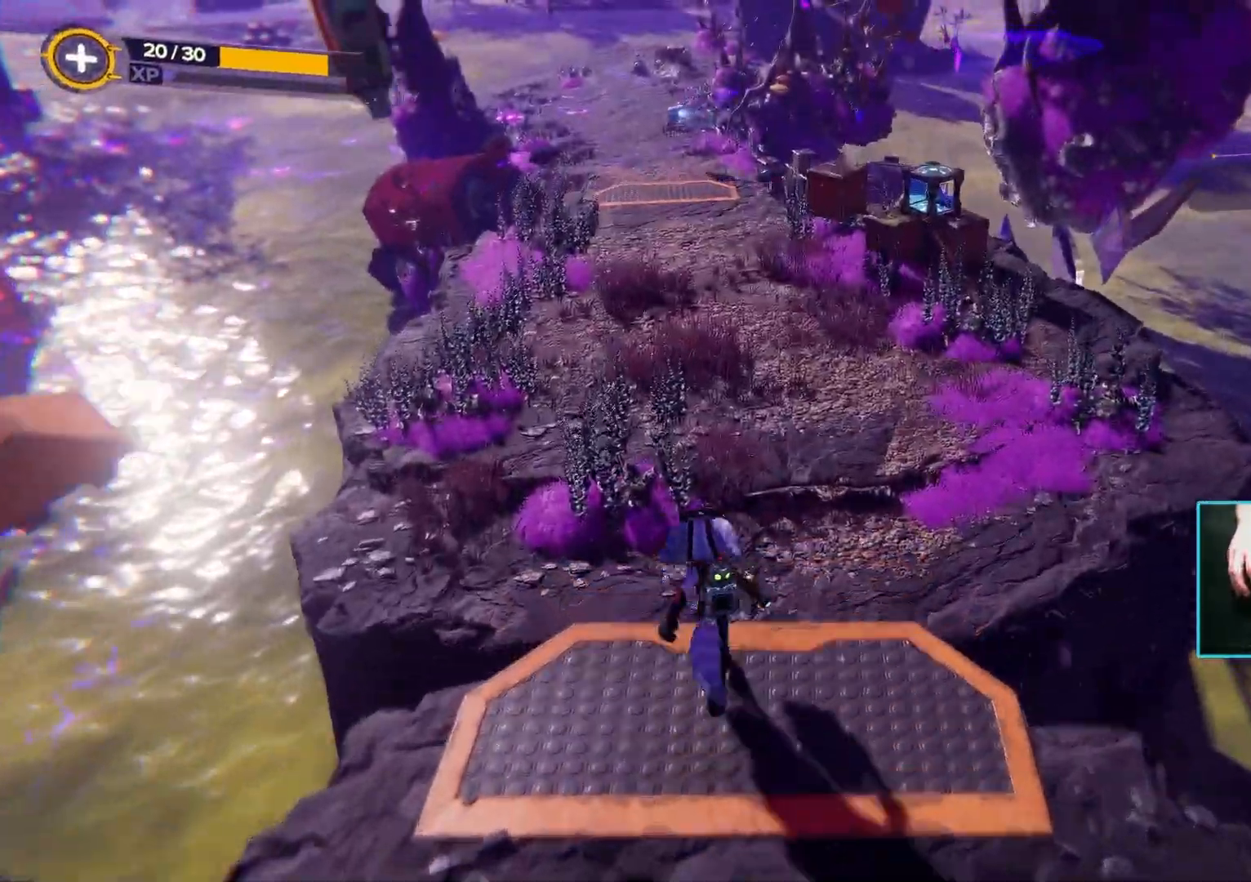
{"keys": ["space", "w"], "mouse": [], "events": [[100, "space", "down"]]}
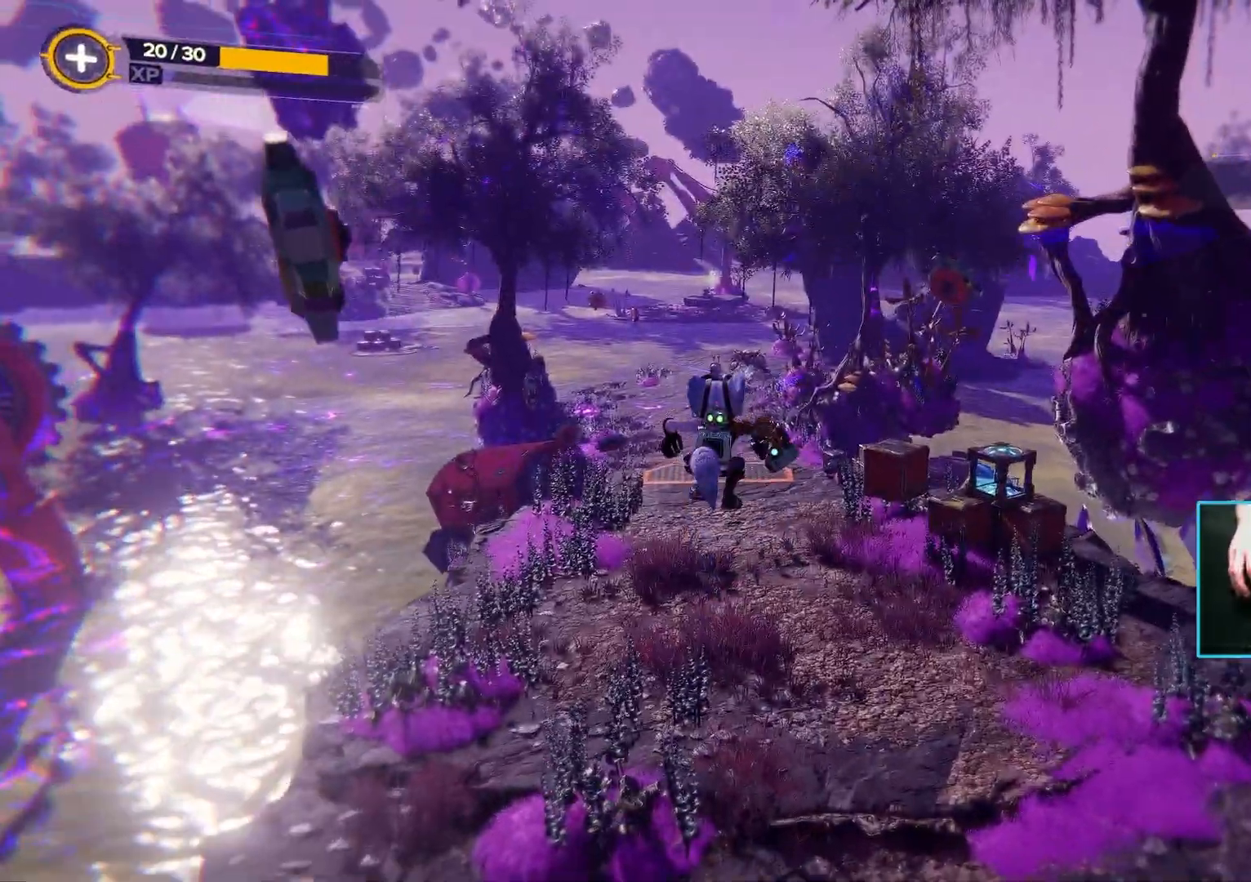
{"keys": ["w"], "mouse": [], "events": [[67, "space", "up"]]}
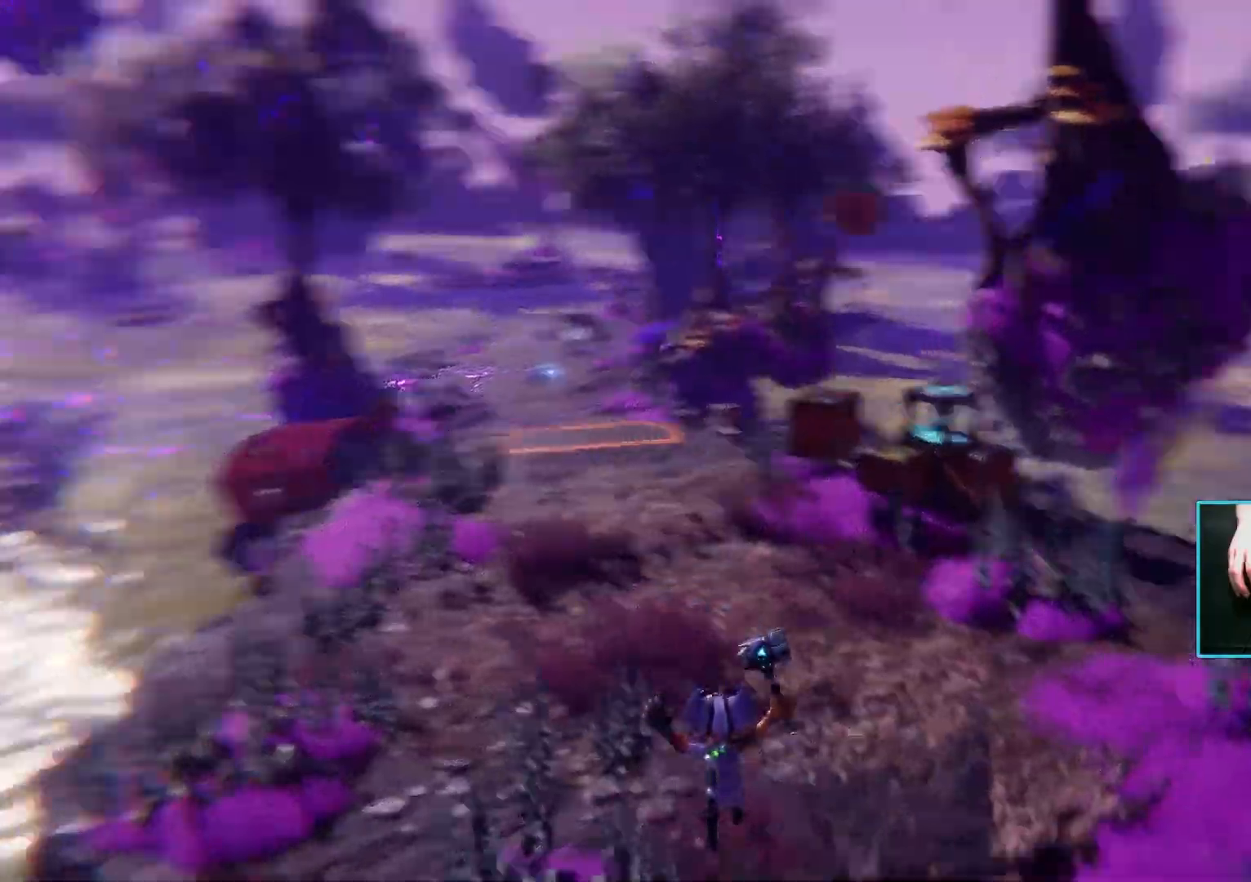
{"keys": ["w"], "mouse": [], "events": []}
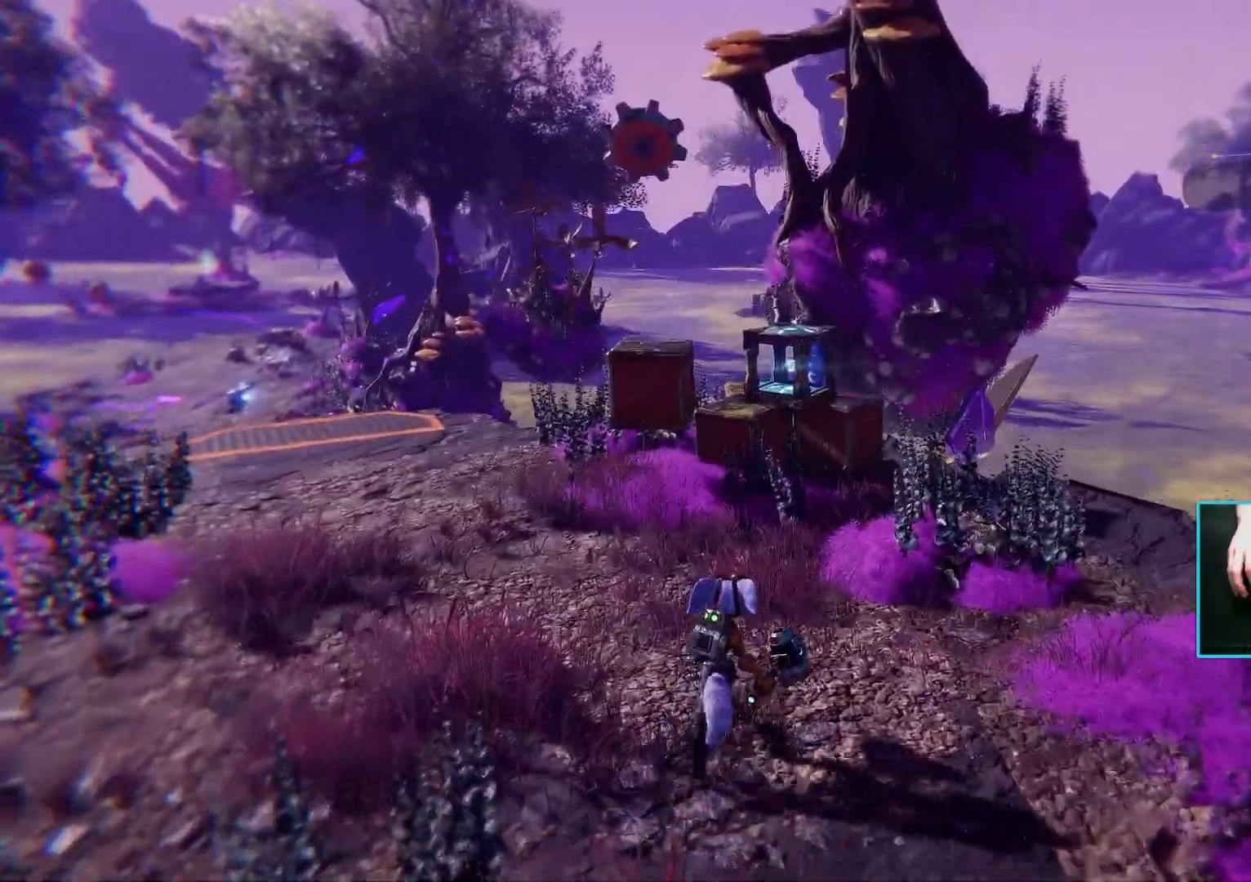
{"keys": ["w"], "mouse": [], "events": []}
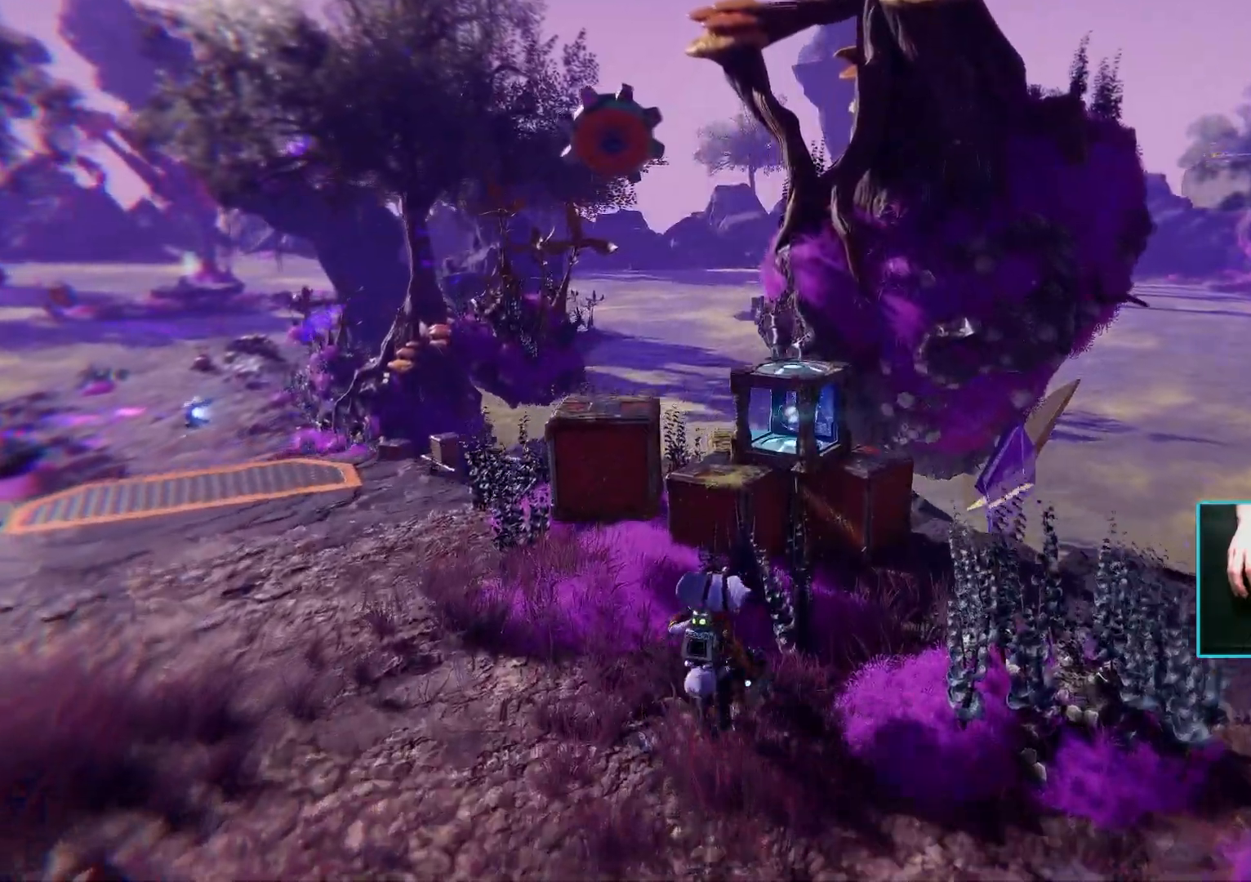
{"keys": ["f"], "mouse": [], "events": [[17, "f", "down"], [200, "f", "up"], [300, "w", "up"], [433, "f", "down"]]}
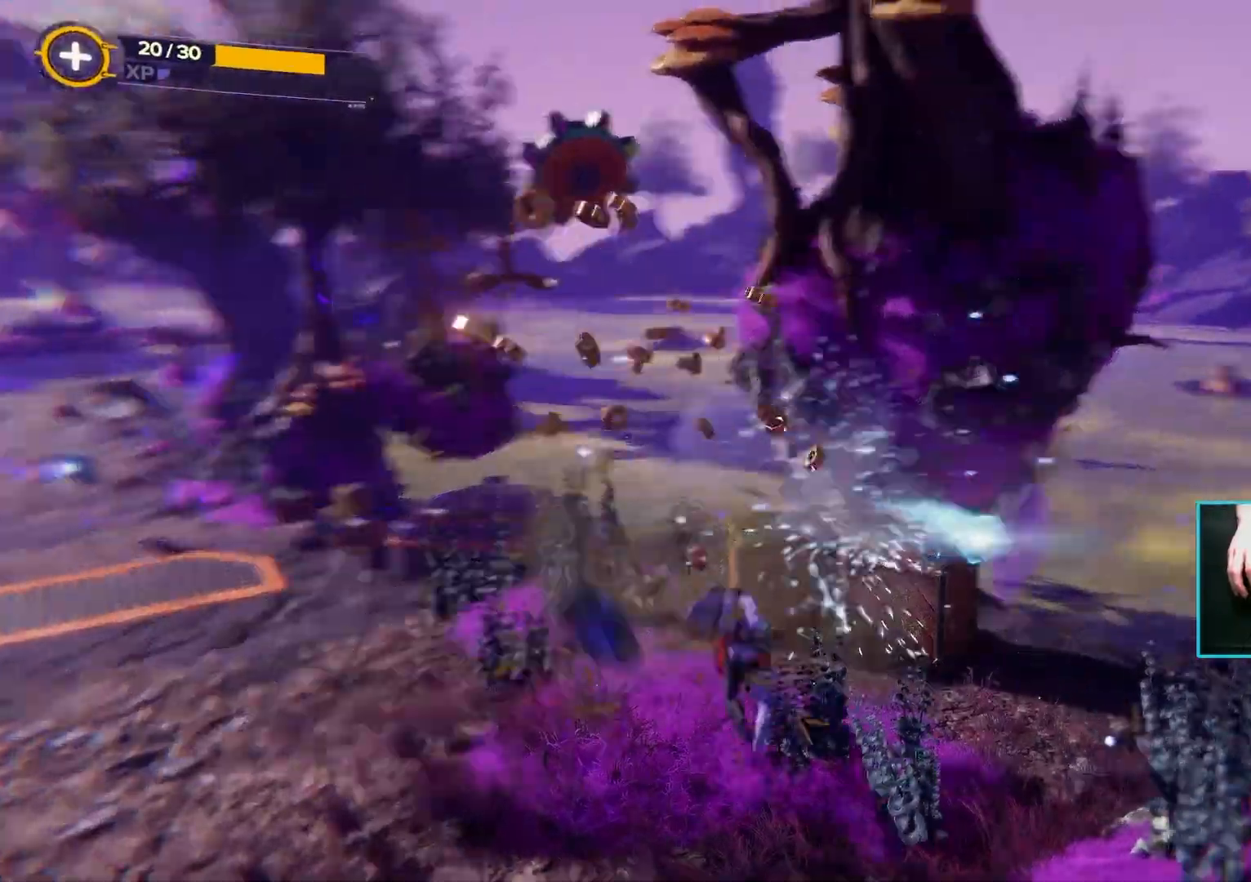
{"keys": ["a"], "mouse": [], "events": [[133, "f", "up"], [400, "a", "down"]]}
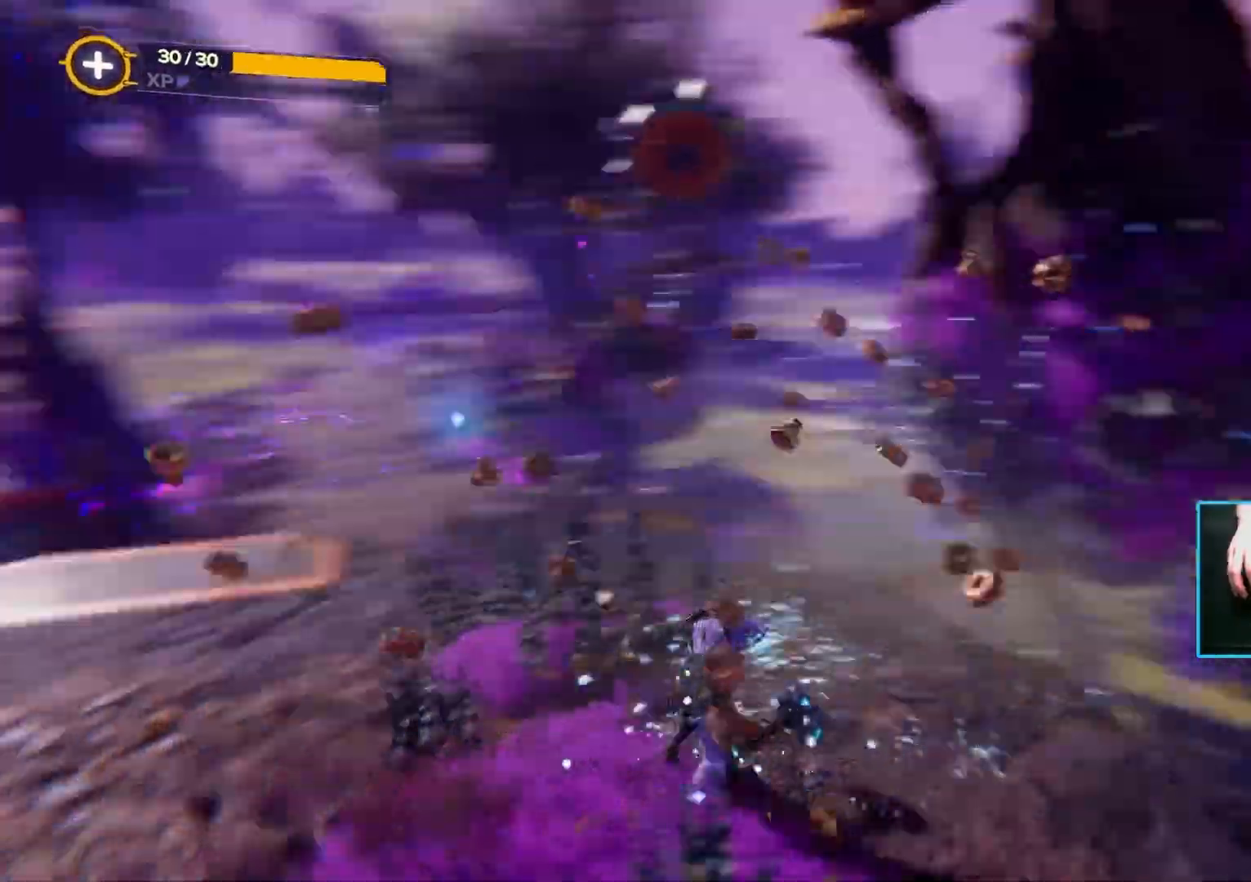
{"keys": ["w"], "mouse": [], "events": [[50, "w", "down"], [467, "a", "up"]]}
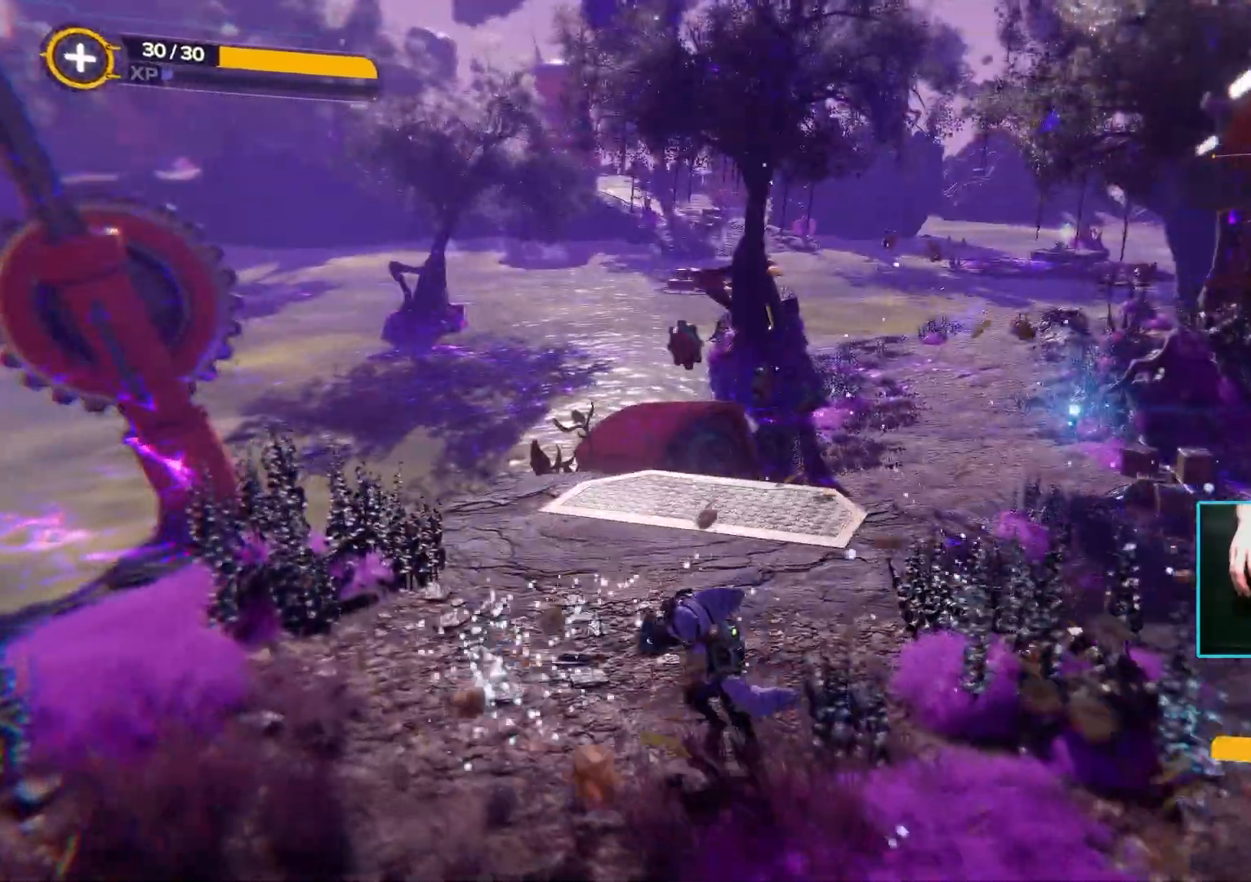
{"keys": ["a", "w"], "mouse": [], "events": [[483, "a", "down"]]}
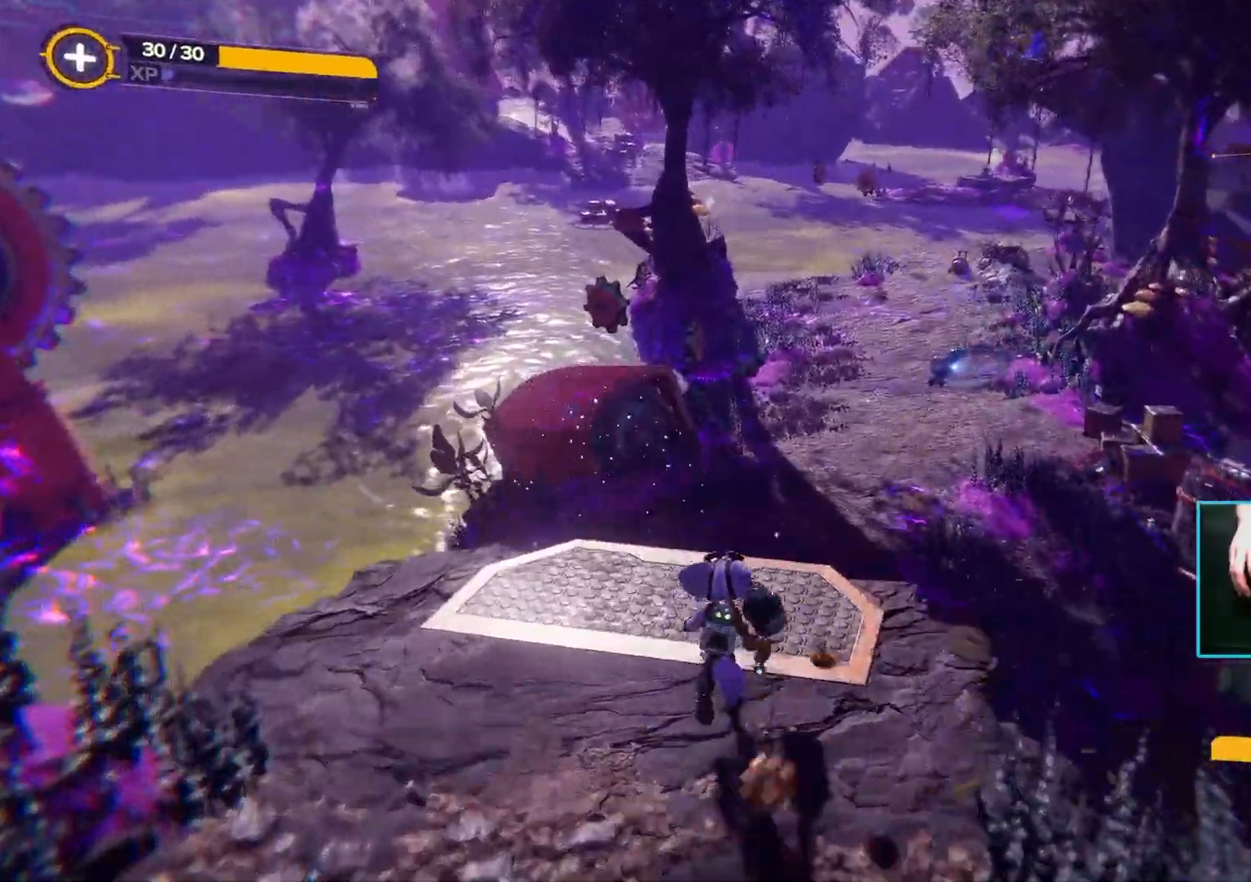
{"keys": ["w"], "mouse": [], "events": [[167, "a", "up"], [267, "space", "down"], [417, "space", "up"]]}
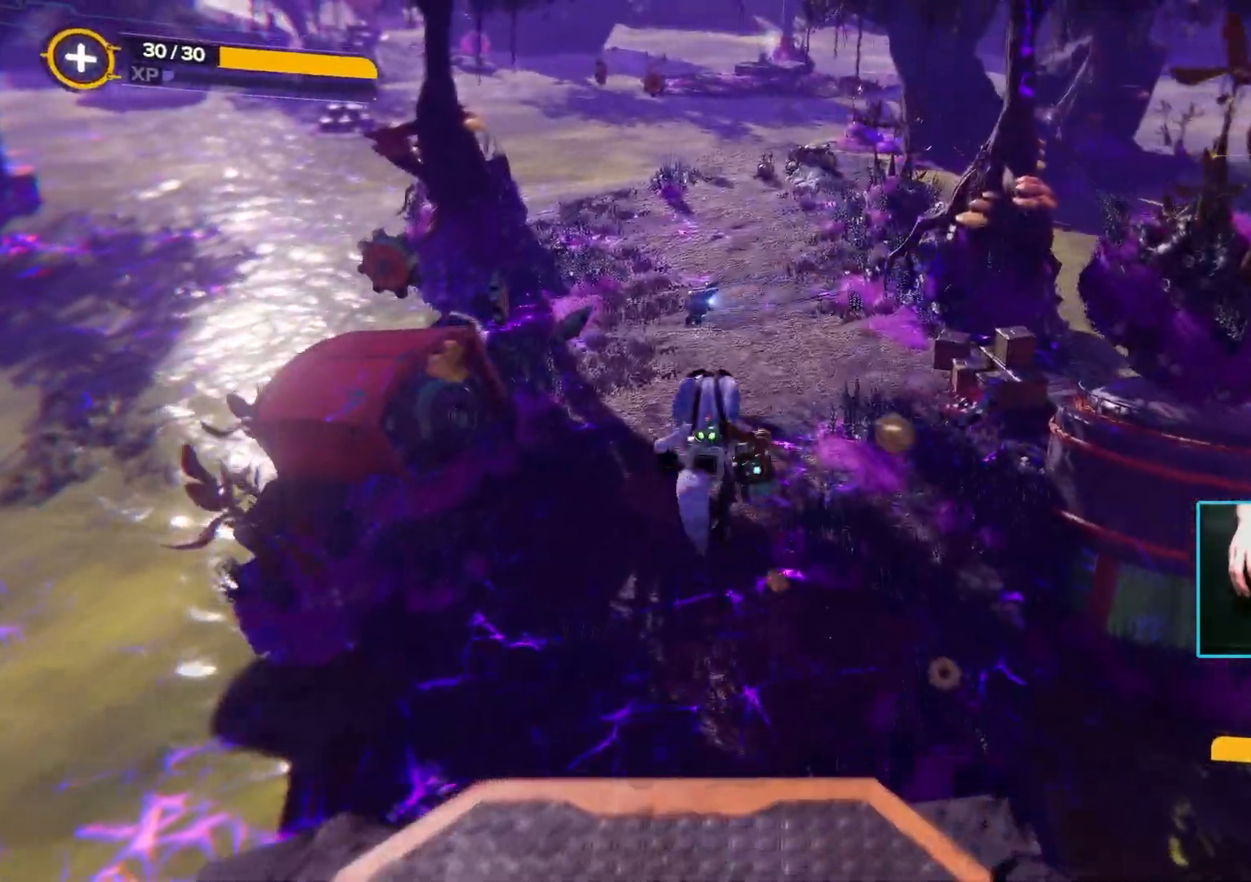
{"keys": ["w"], "mouse": [], "events": [[200, "space", "down"], [383, "space", "up"]]}
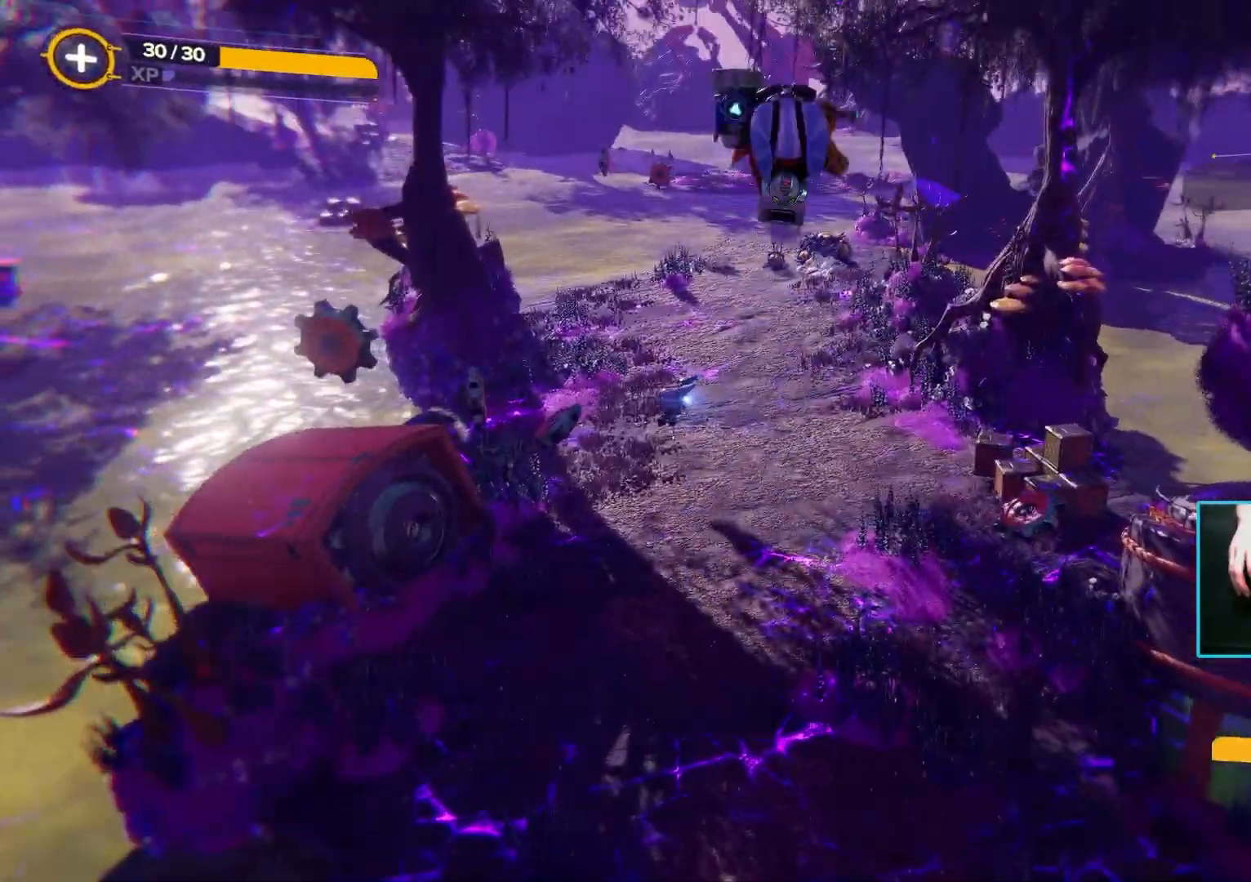
{"keys": ["space", "w"], "mouse": [], "events": [[250, "space", "down"]]}
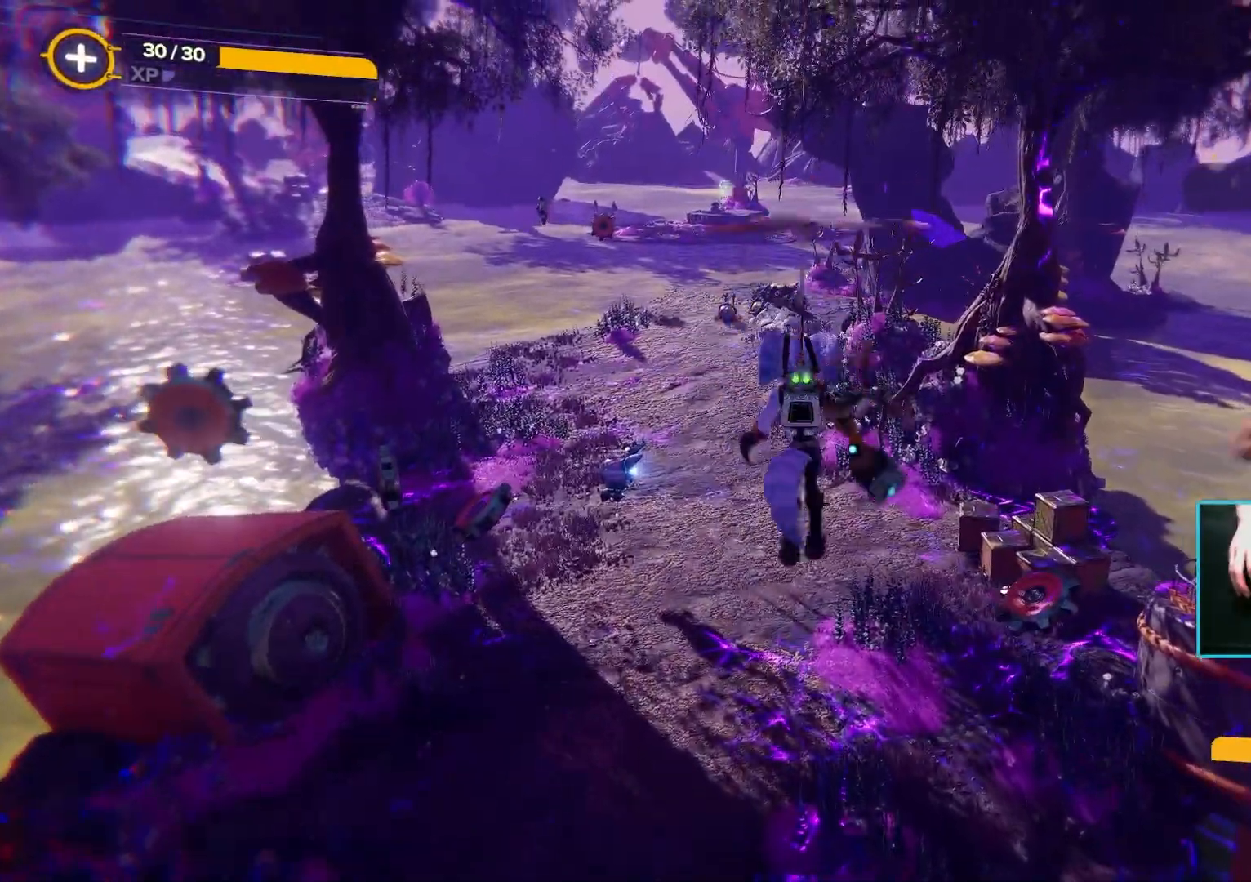
{"keys": ["space", "w"], "mouse": [], "events": []}
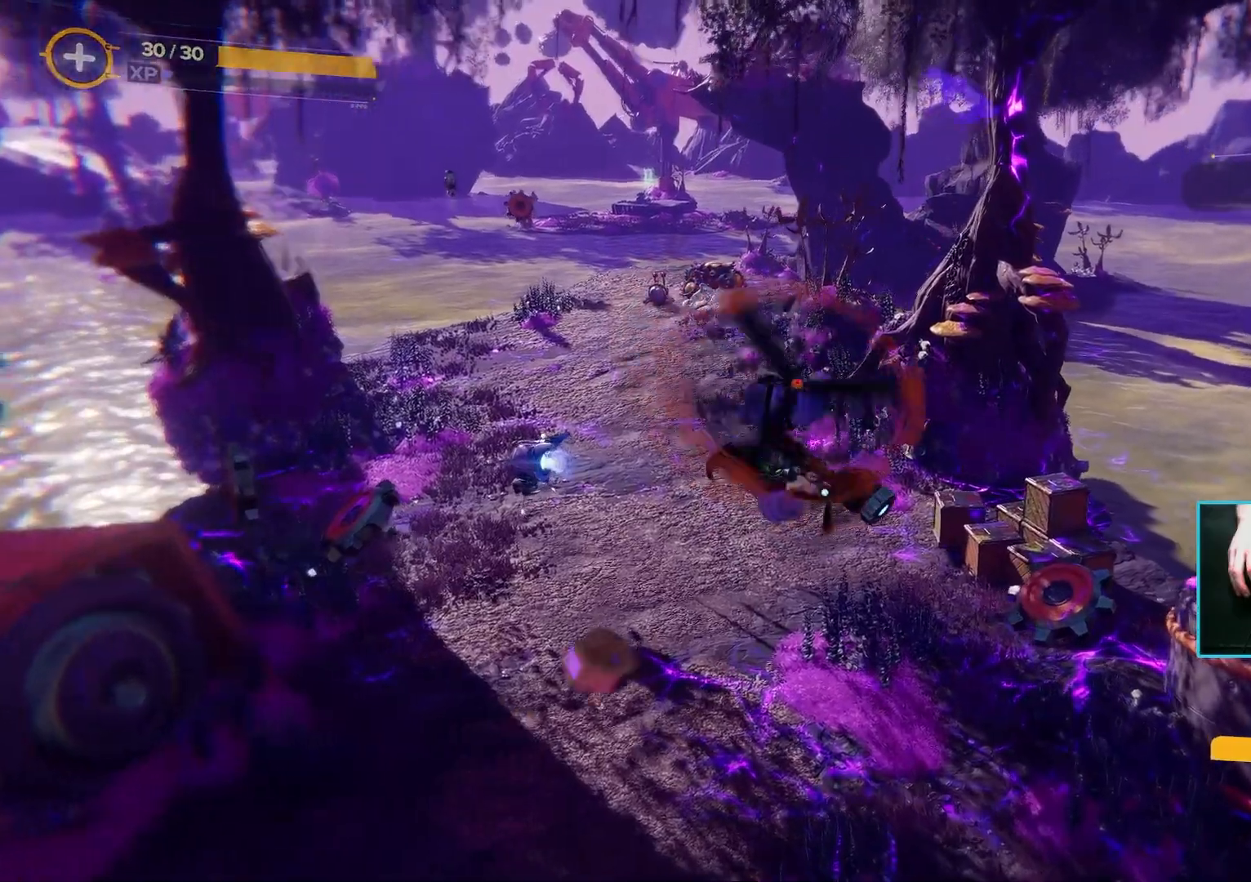
{"keys": ["d", "space", "w"], "mouse": [], "events": [[467, "d", "down"]]}
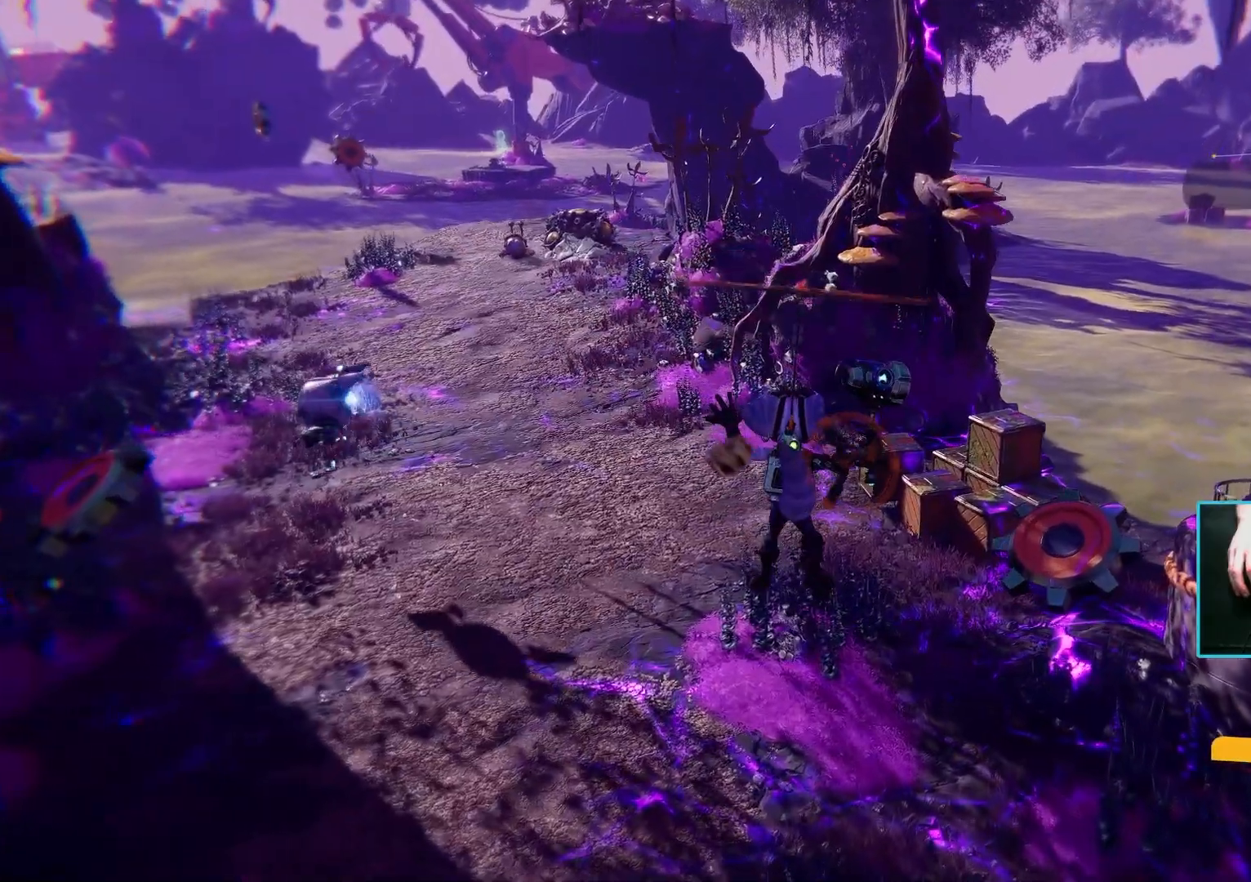
{"keys": ["w"], "mouse": [], "events": [[117, "d", "up"], [500, "space", "up"]]}
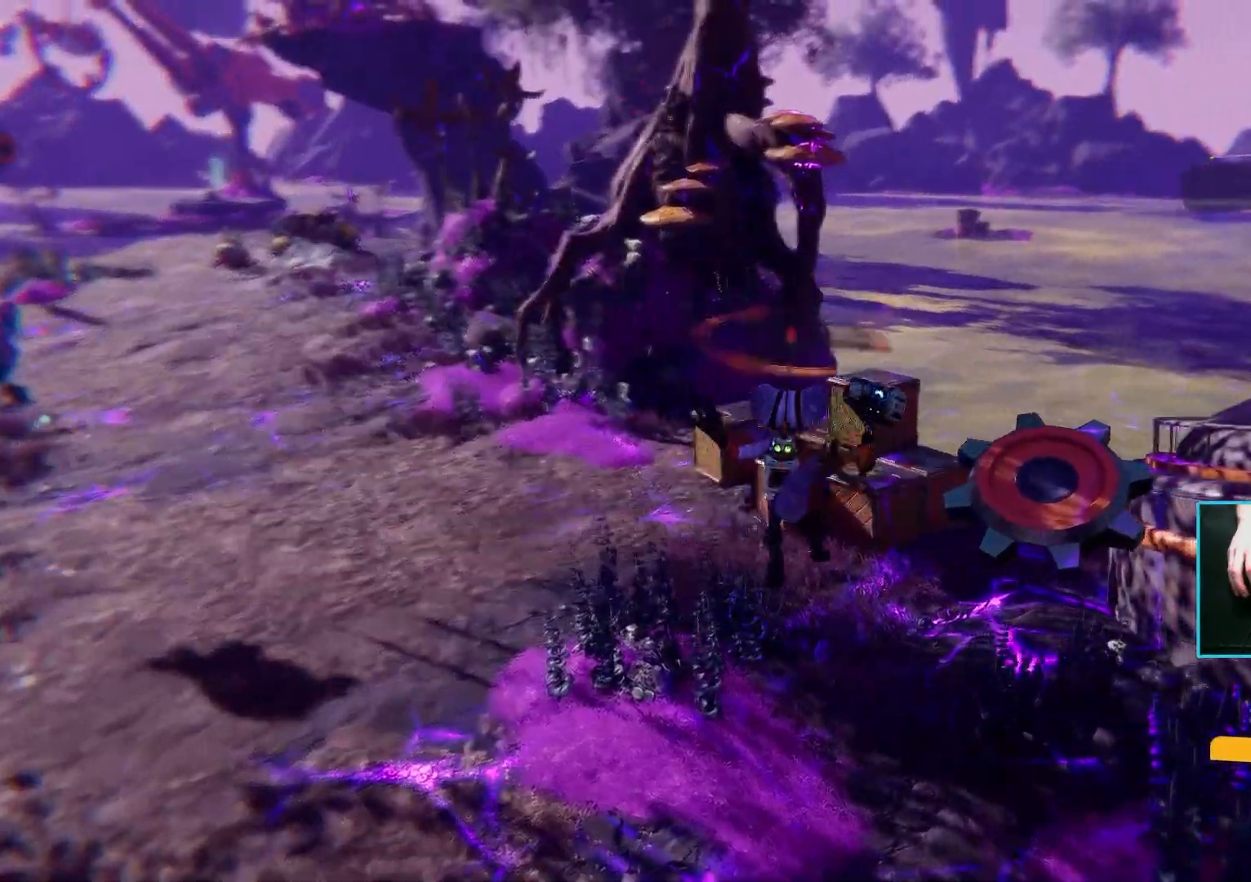
{"keys": ["w"], "mouse": [], "events": [[183, "f", "down"], [317, "f", "up"]]}
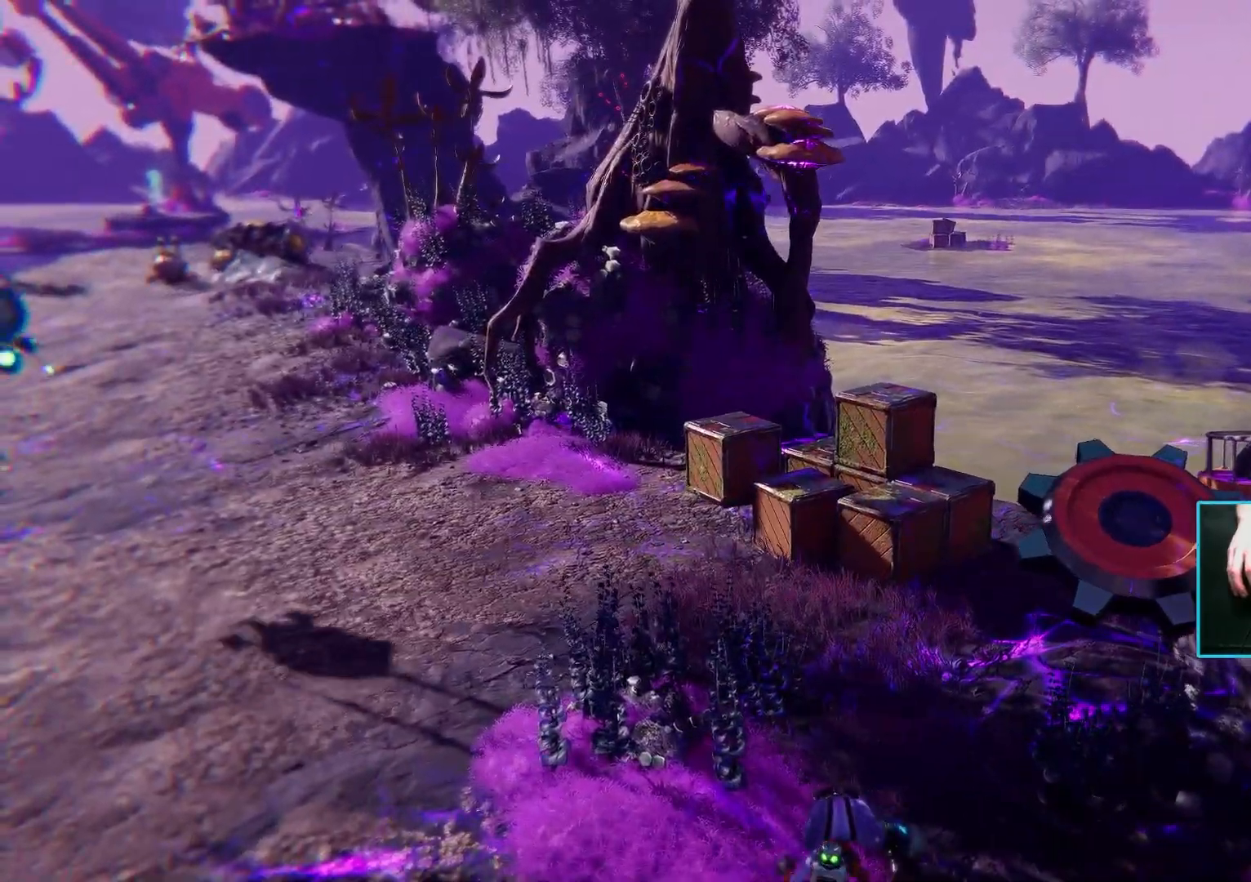
{"keys": [], "mouse": [], "events": [[233, "w", "up"]]}